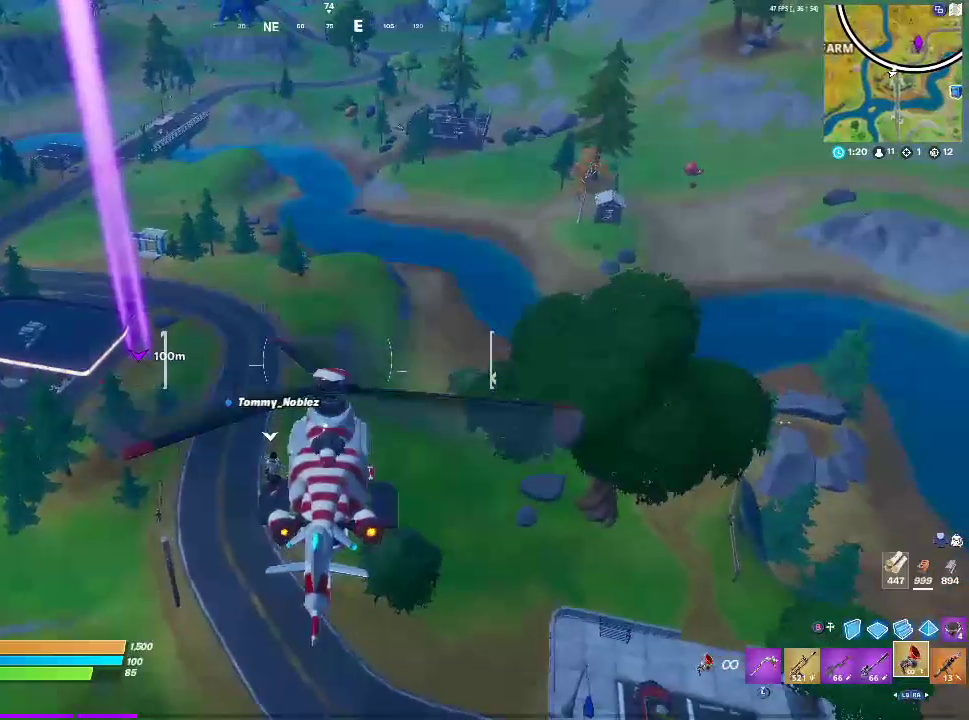
Gameplay with a controller (PlayStation layout); each line is a JSON object with the inputs held at the frame after it. "events" lists button and stick changes between this image and that frame as [ms after this image, input, new state], when the widget could be followed in between.
{"buttons": ["L2"], "left_stick": "up-left", "right_stick": "left", "events": [[383, "right_stick", "left"]]}
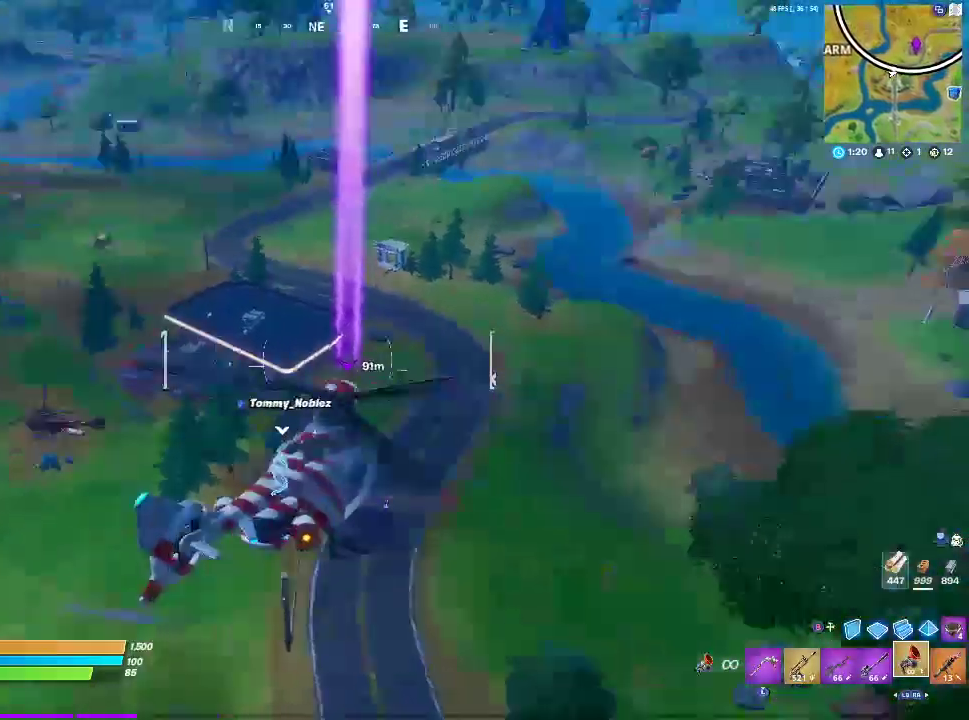
{"buttons": ["L2"], "left_stick": "up-left", "right_stick": "center", "events": [[33, "right_stick", "center"]]}
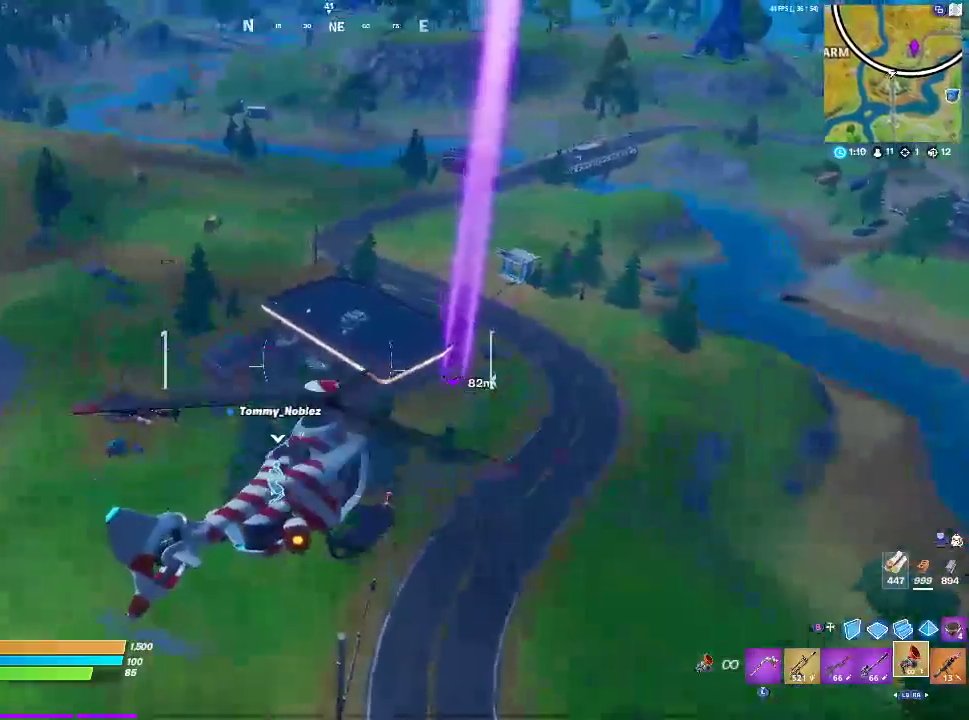
{"buttons": ["L2"], "left_stick": "up-left", "right_stick": "center", "events": []}
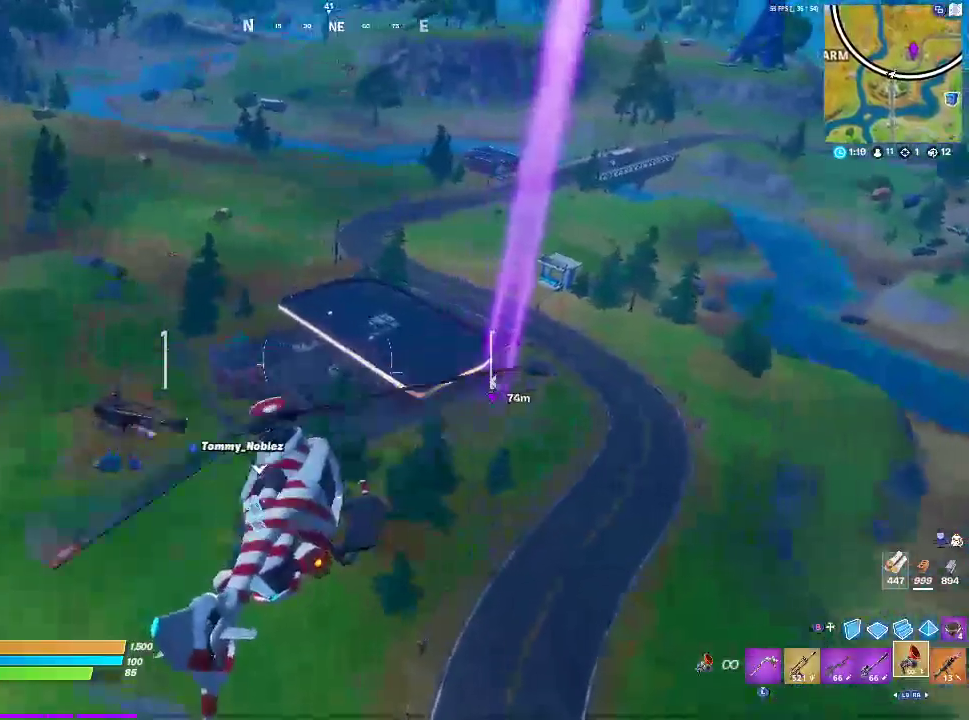
{"buttons": ["L2"], "left_stick": "right", "right_stick": "center", "events": [[383, "left_stick", "up-right"], [433, "left_stick", "right"]]}
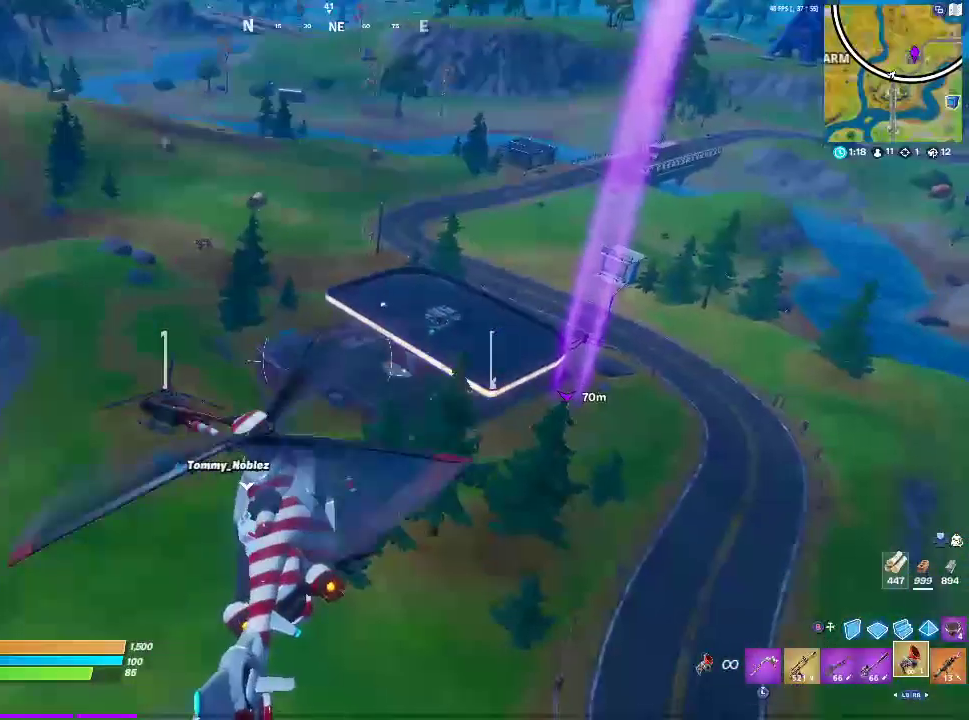
{"buttons": ["L2"], "left_stick": "up-right", "right_stick": "center", "events": [[483, "left_stick", "up-right"]]}
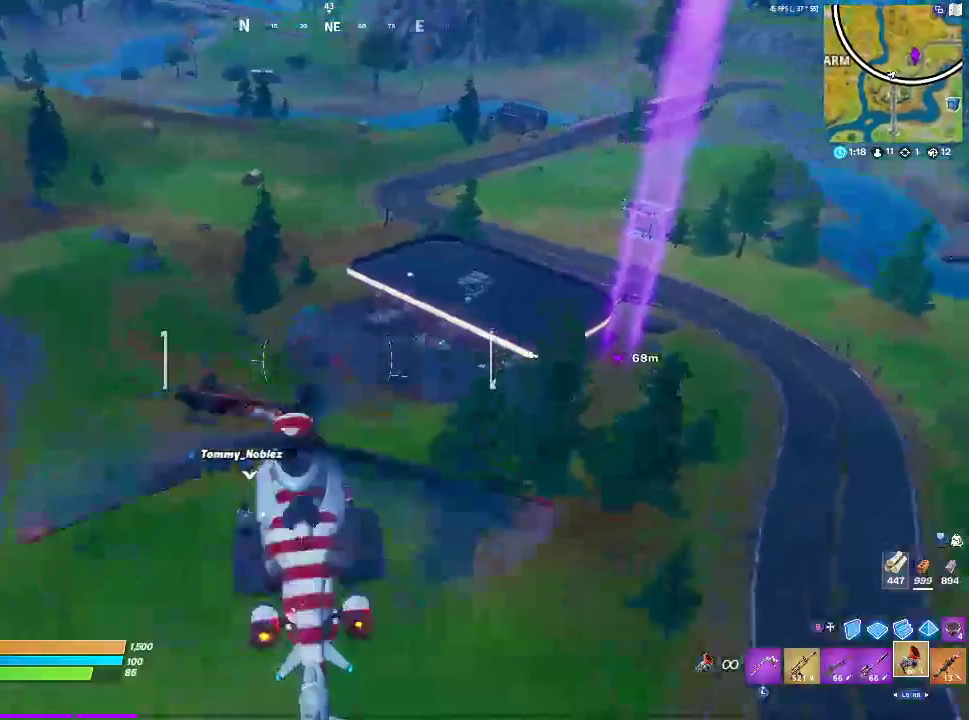
{"buttons": ["L2"], "left_stick": "up-right", "right_stick": "center", "events": []}
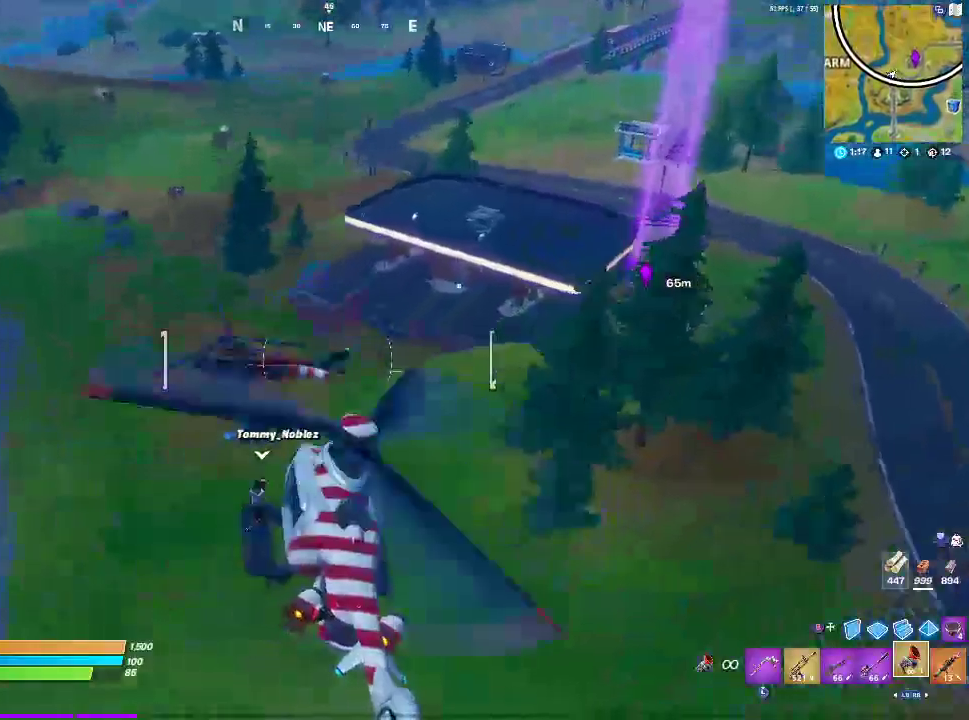
{"buttons": ["L2"], "left_stick": "up-right", "right_stick": "center", "events": []}
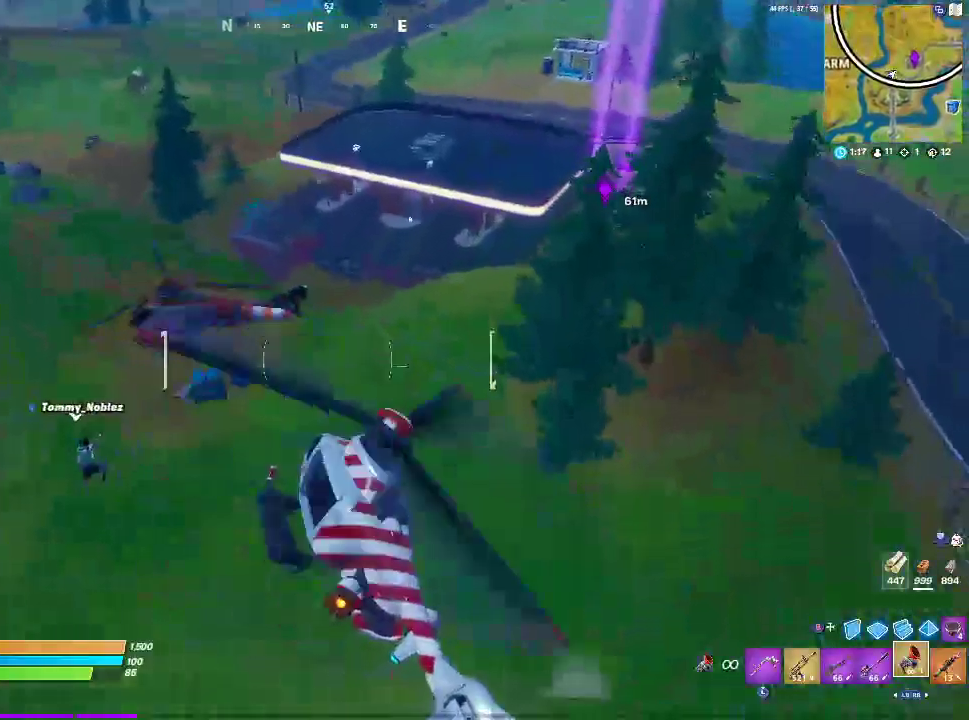
{"buttons": ["R2"], "left_stick": "up", "right_stick": "up", "events": [[17, "right_stick", "right"], [33, "left_stick", "up"], [67, "right_stick", "center"], [233, "L2", "up"], [233, "R2", "down"], [233, "left_stick", "up-left"], [417, "left_stick", "up"], [500, "right_stick", "up"]]}
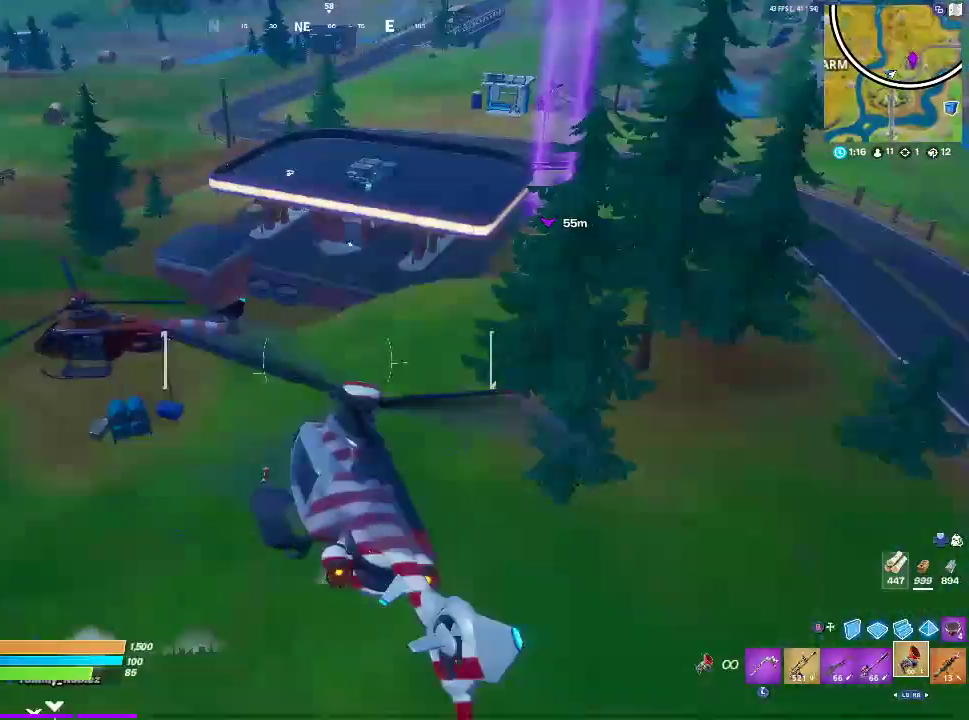
{"buttons": ["R2"], "left_stick": "up", "right_stick": "center", "events": [[33, "right_stick", "up-right"], [217, "right_stick", "center"]]}
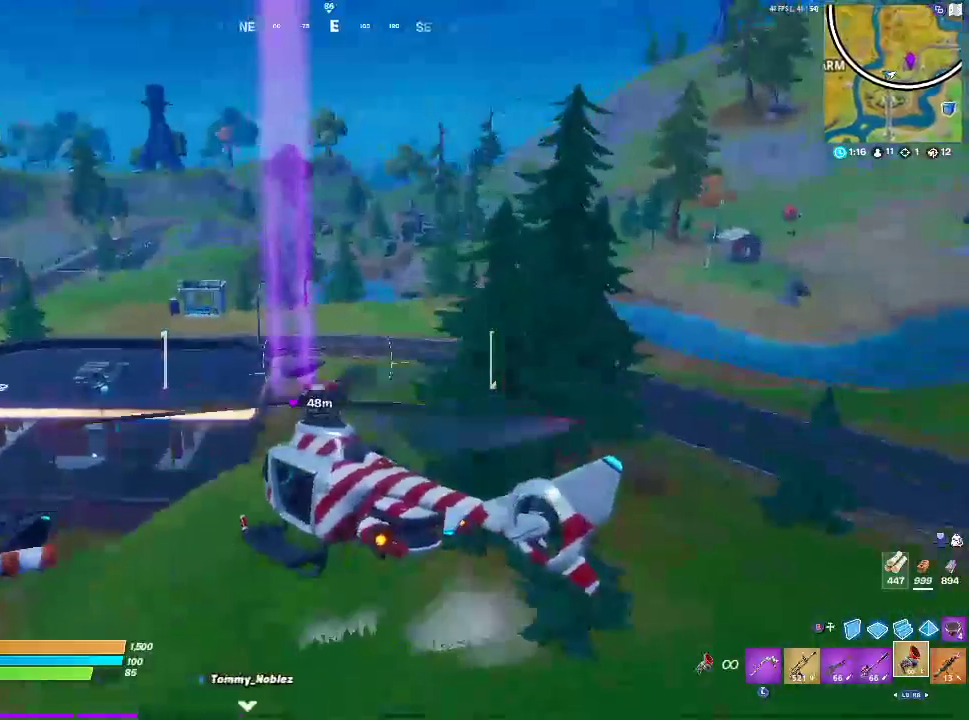
{"buttons": ["R2"], "left_stick": "up-right", "right_stick": "center", "events": [[350, "left_stick", "up-right"]]}
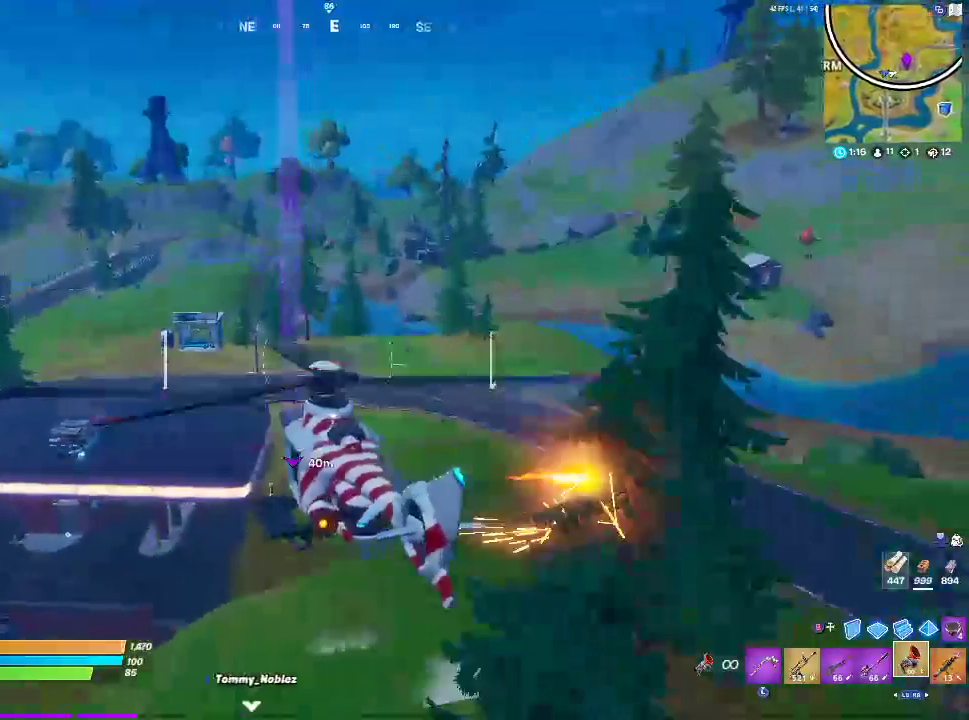
{"buttons": ["R2"], "left_stick": "up-right", "right_stick": "right", "events": [[300, "right_stick", "right"]]}
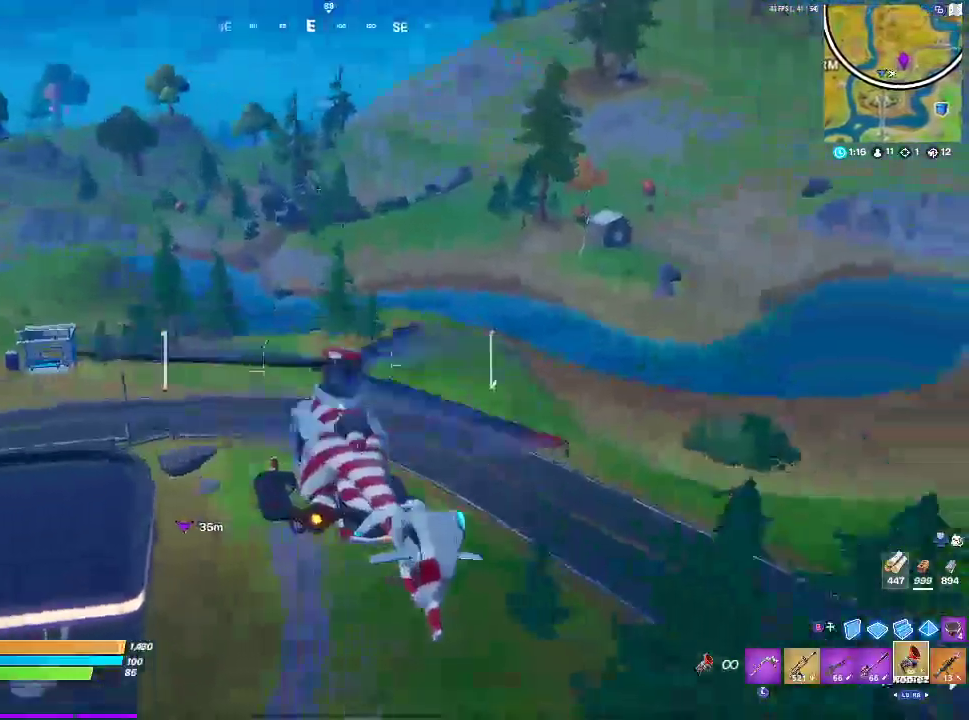
{"buttons": [], "left_stick": "up-right", "right_stick": "center", "events": [[233, "R2", "up"], [283, "right_stick", "center"]]}
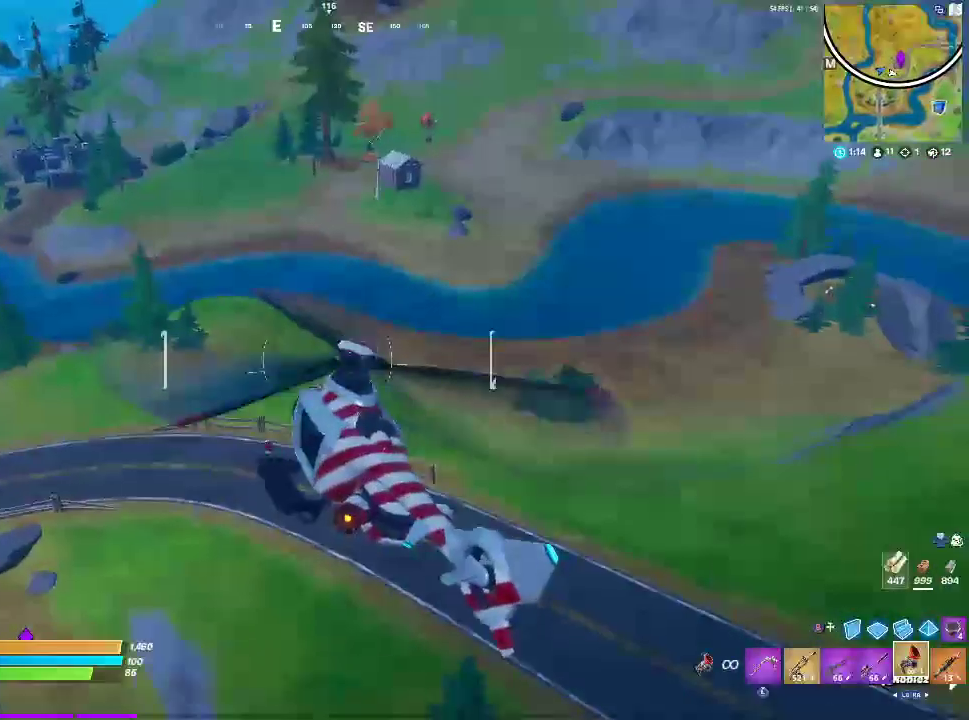
{"buttons": ["L2"], "left_stick": "up-right", "right_stick": "center", "events": [[83, "L2", "down"]]}
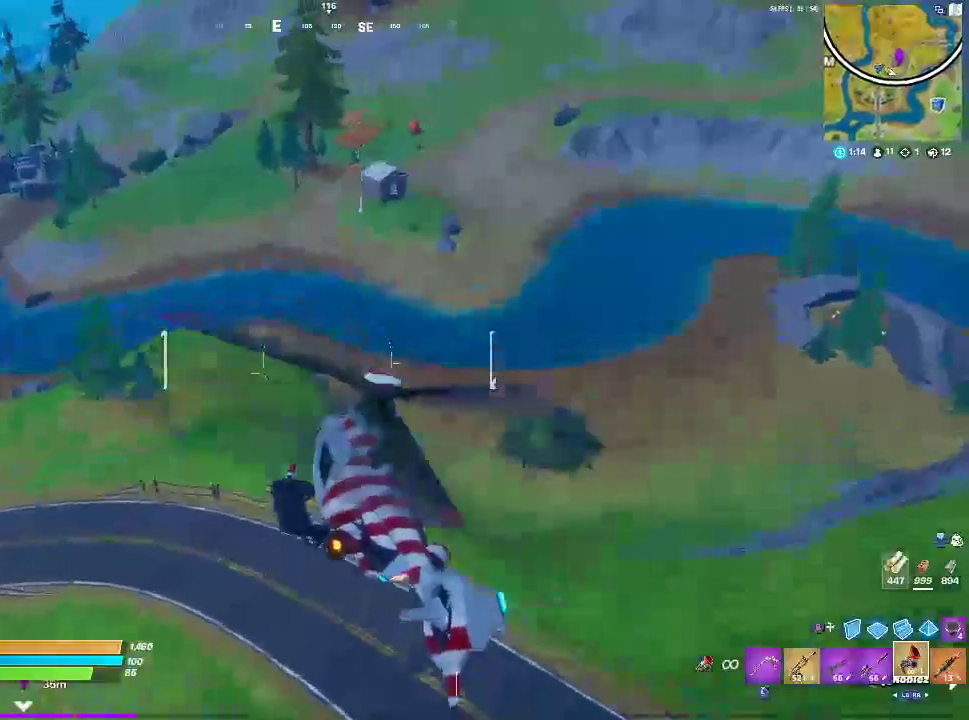
{"buttons": [], "left_stick": "up", "right_stick": "up", "events": [[83, "L2", "up"], [200, "left_stick", "up"], [450, "right_stick", "up"]]}
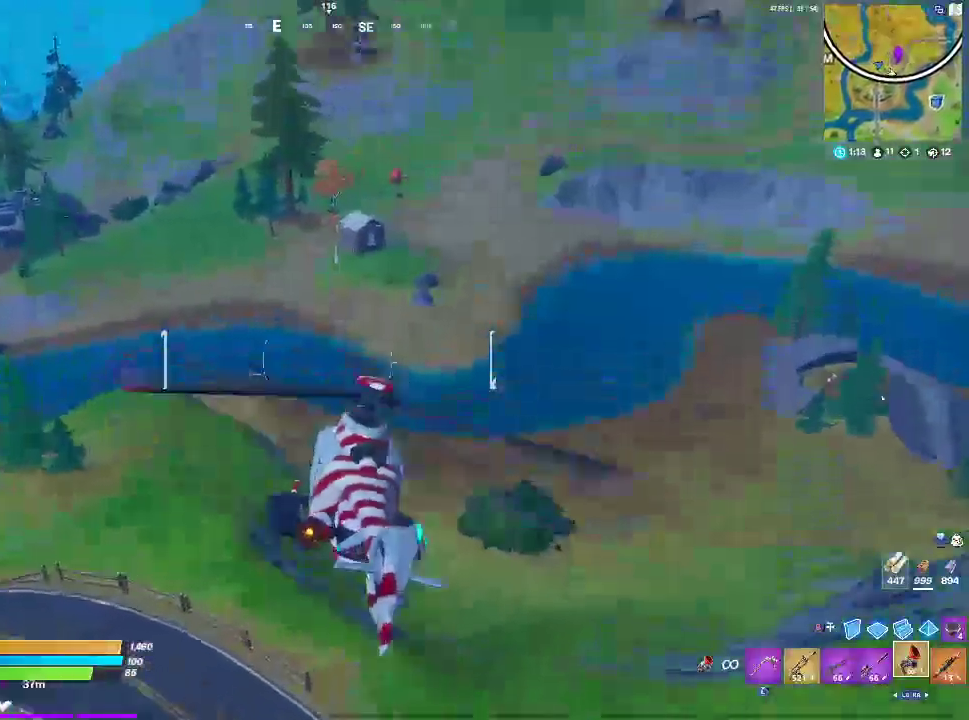
{"buttons": ["L2"], "left_stick": "up", "right_stick": "center", "events": [[67, "right_stick", "center"], [333, "L2", "down"]]}
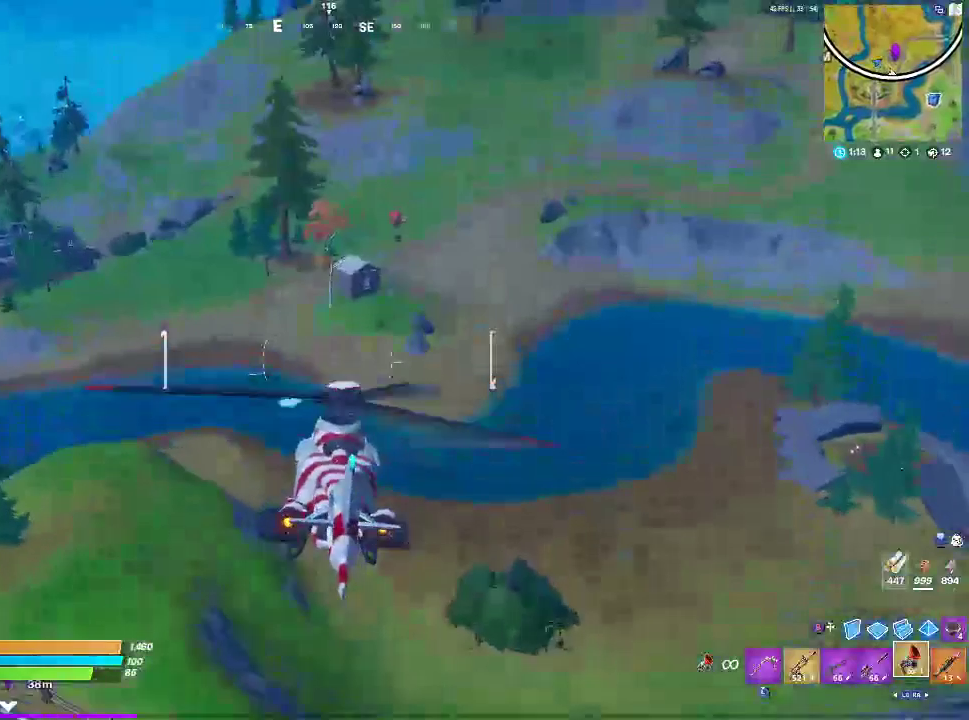
{"buttons": [], "left_stick": "up", "right_stick": "center", "events": [[83, "L2", "up"]]}
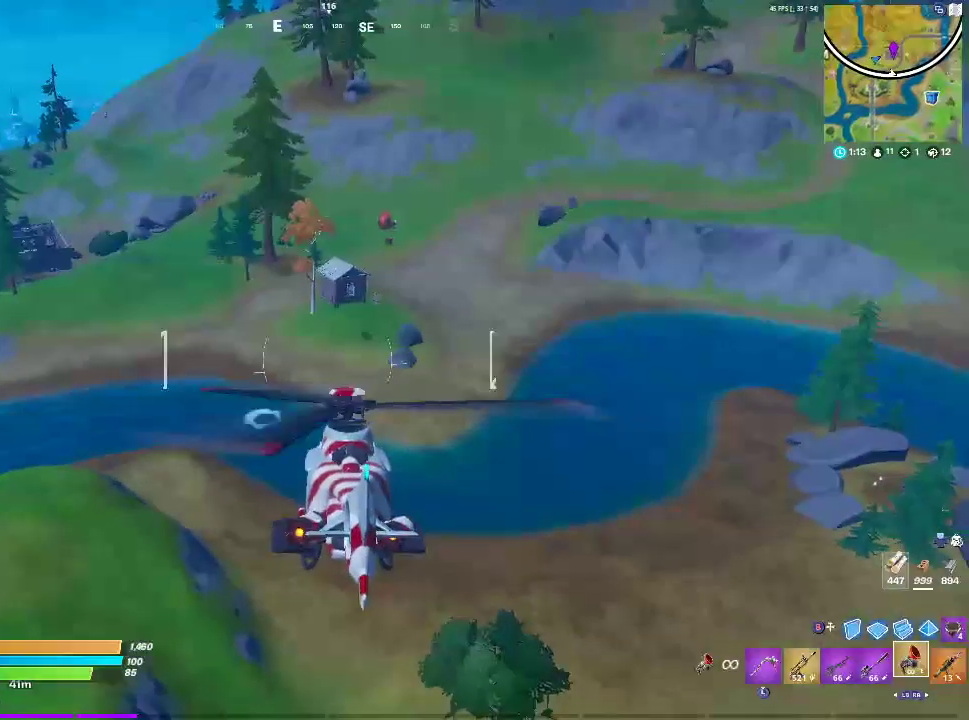
{"buttons": [], "left_stick": "up", "right_stick": "center", "events": []}
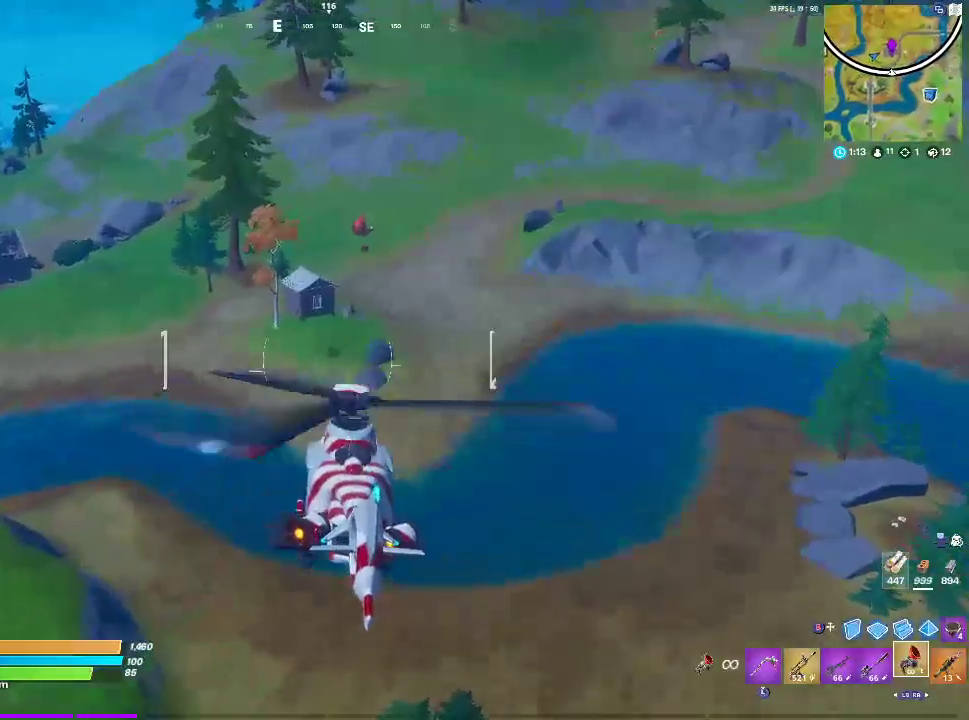
{"buttons": [], "left_stick": "up", "right_stick": "center", "events": []}
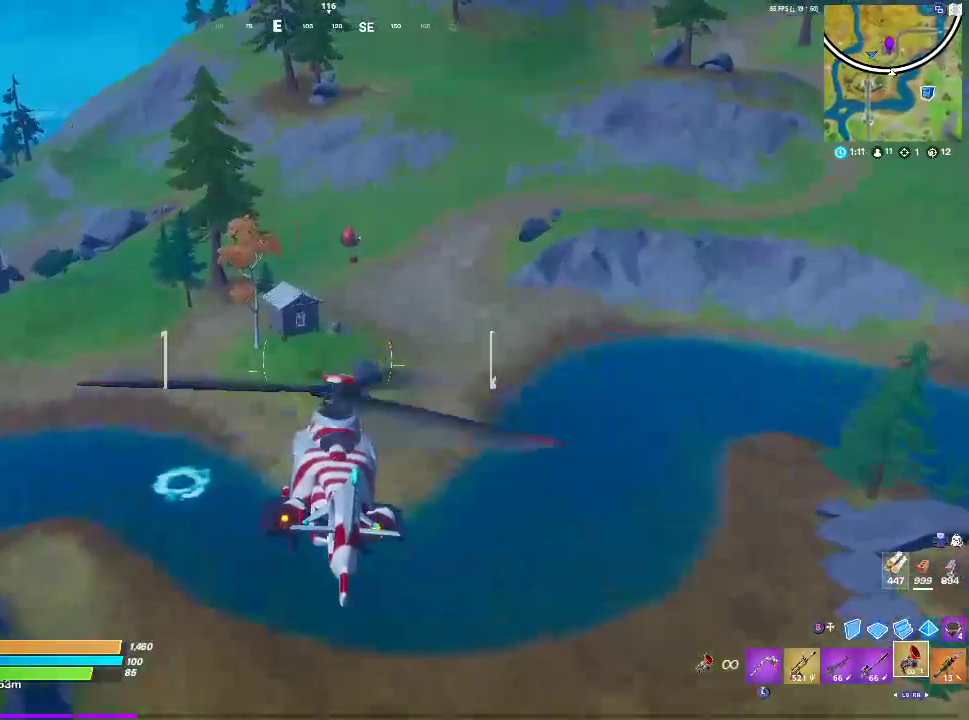
{"buttons": [], "left_stick": "up", "right_stick": "center", "events": []}
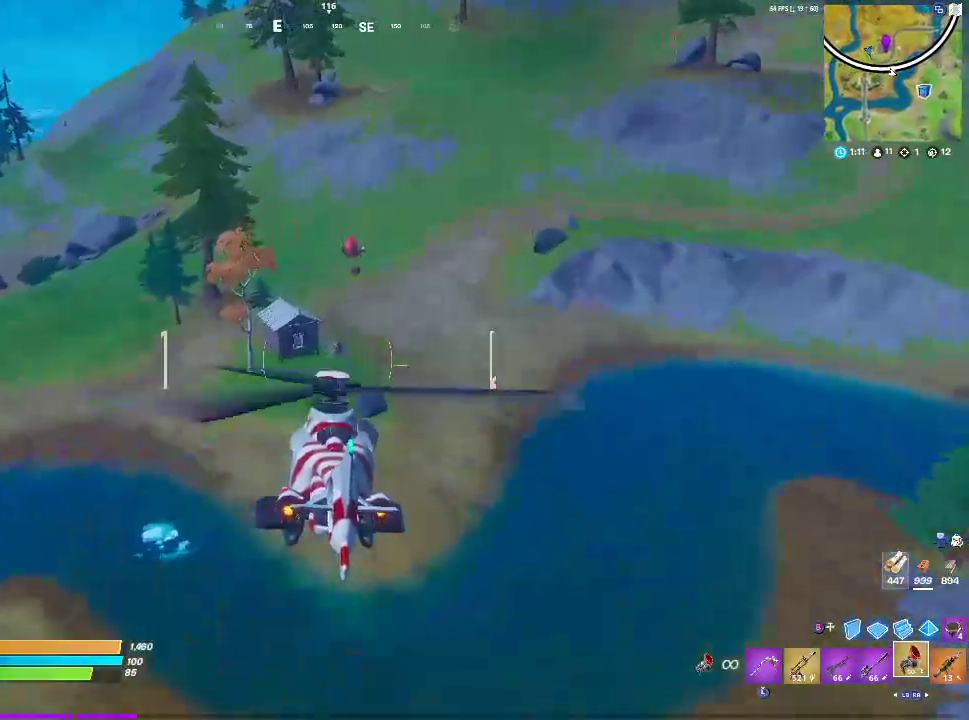
{"buttons": ["L2"], "left_stick": "up", "right_stick": "center", "events": [[300, "L2", "down"]]}
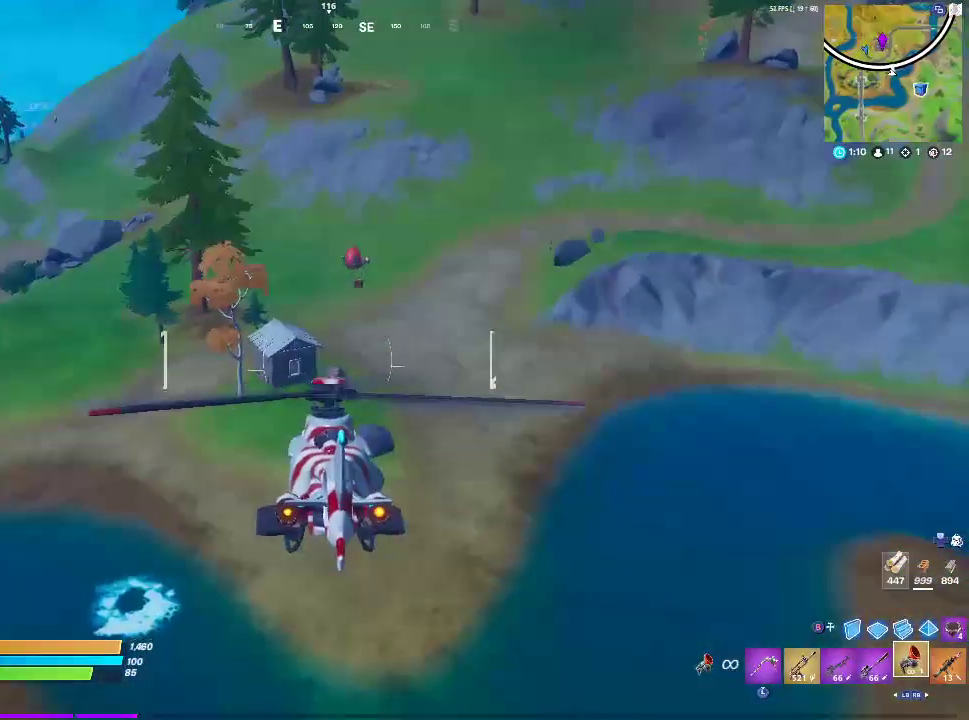
{"buttons": ["L2"], "left_stick": "up", "right_stick": "center", "events": []}
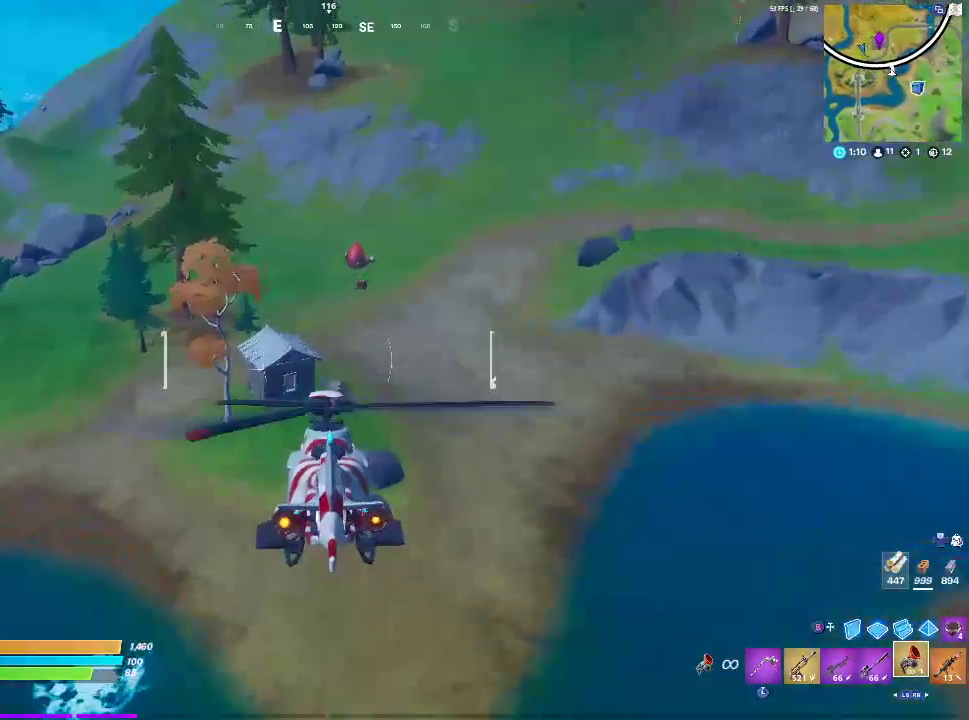
{"buttons": ["L2"], "left_stick": "up", "right_stick": "center", "events": []}
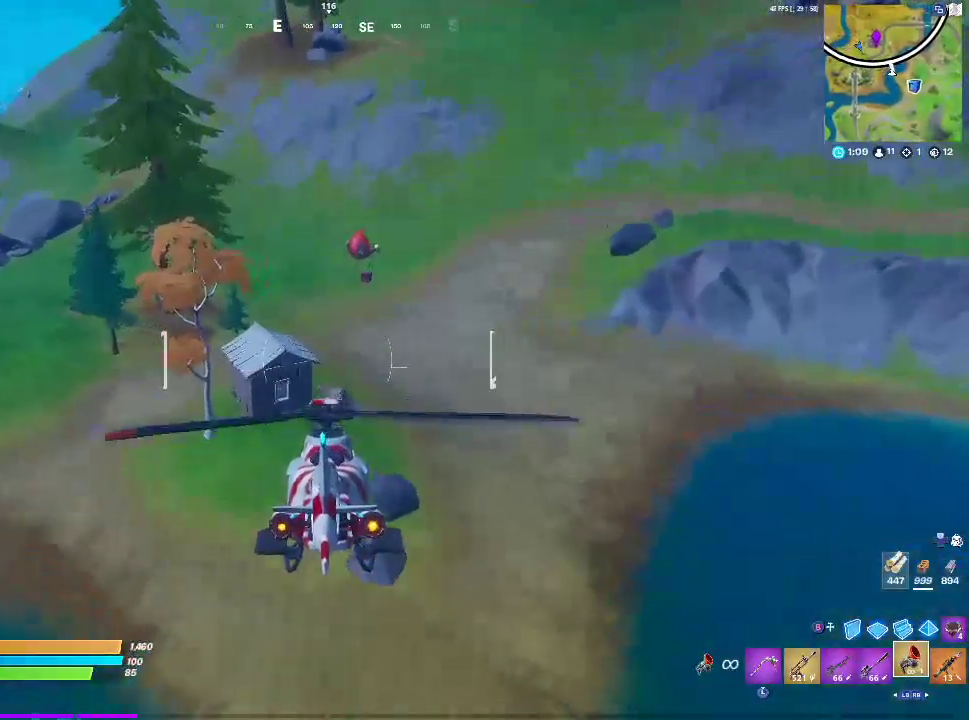
{"buttons": [], "left_stick": "up", "right_stick": "center", "events": [[200, "L2", "up"]]}
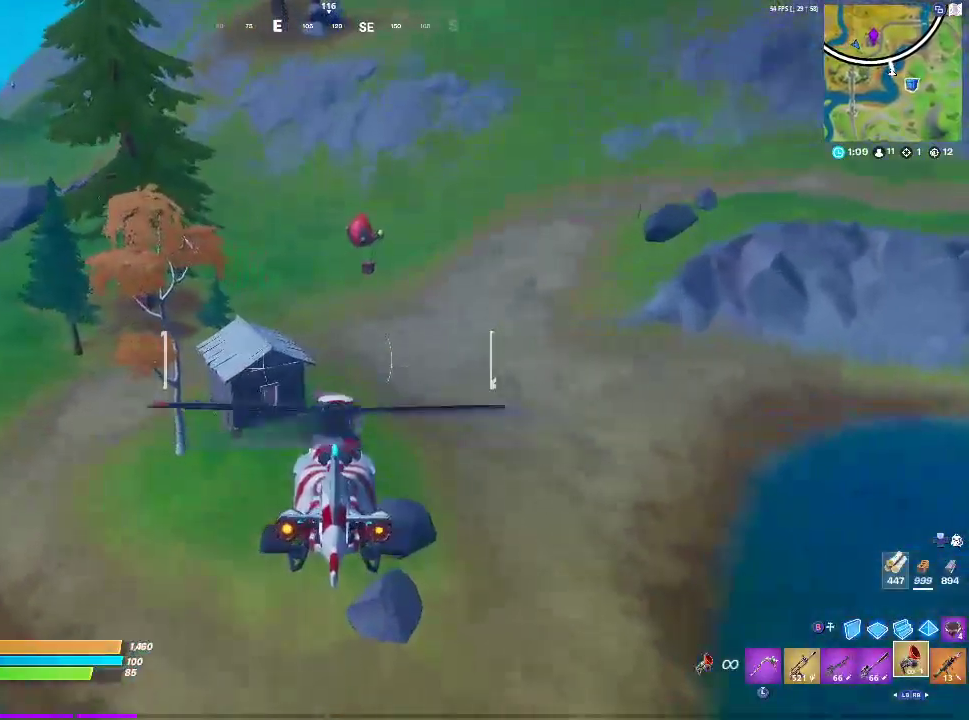
{"buttons": ["R2"], "left_stick": "up", "right_stick": "center", "events": [[317, "R2", "down"]]}
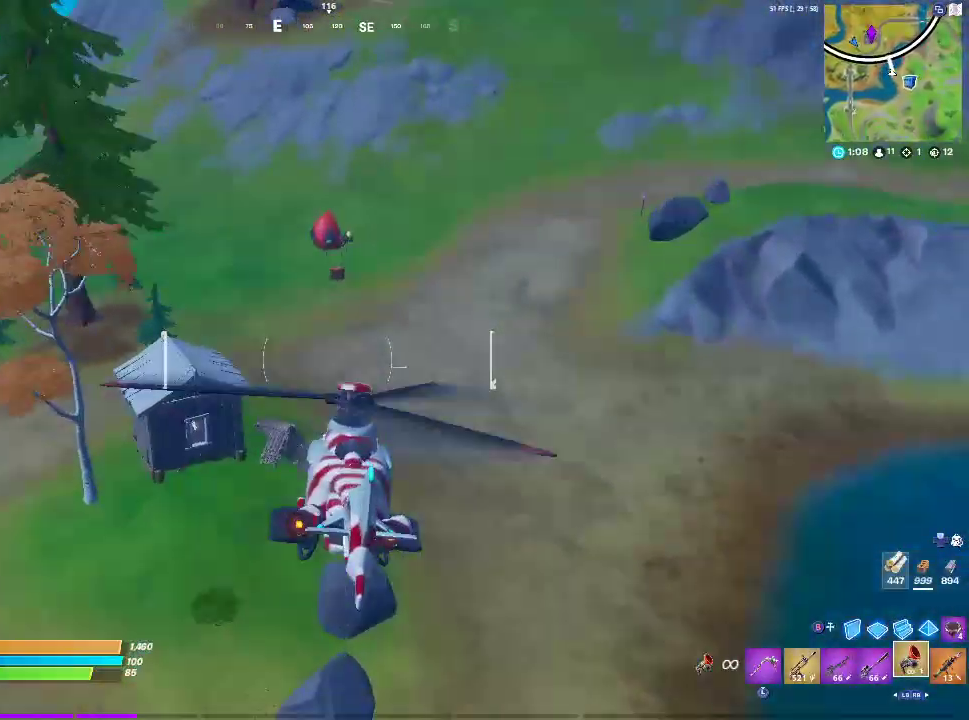
{"buttons": ["L2"], "left_stick": "up", "right_stick": "center", "events": [[33, "R2", "up"], [433, "L2", "down"]]}
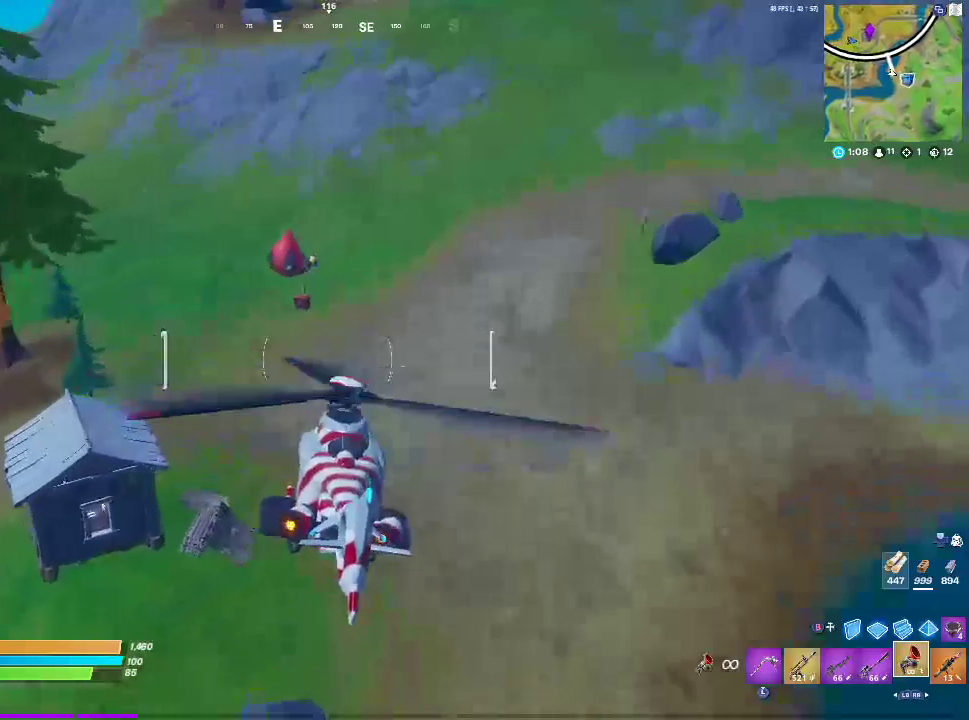
{"buttons": ["L2"], "left_stick": "up", "right_stick": "center", "events": []}
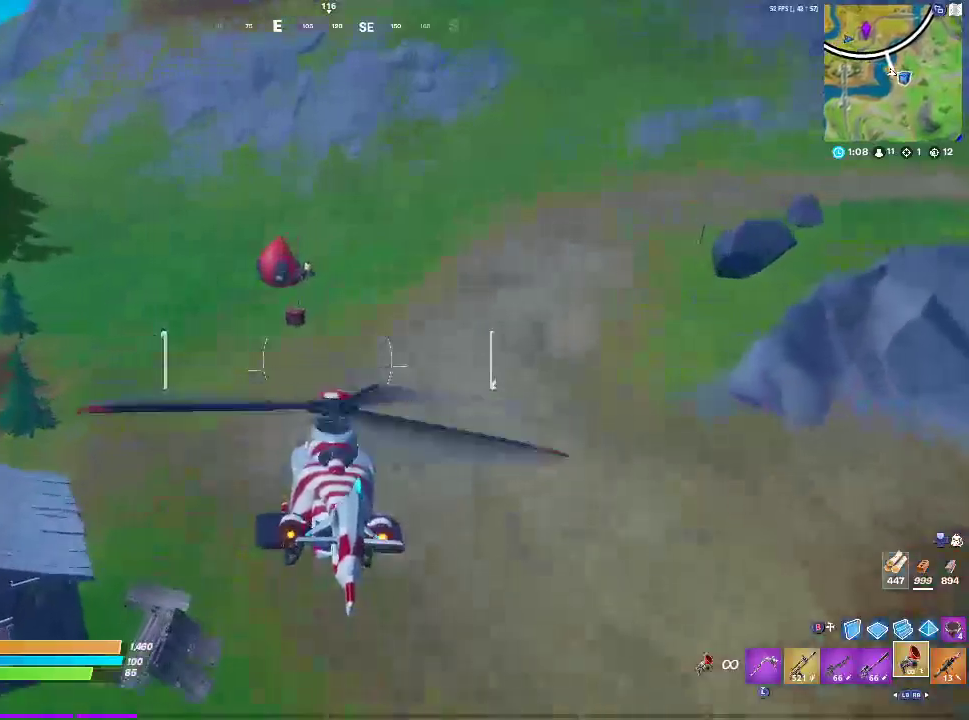
{"buttons": [], "left_stick": "up", "right_stick": "center", "events": [[283, "L2", "up"]]}
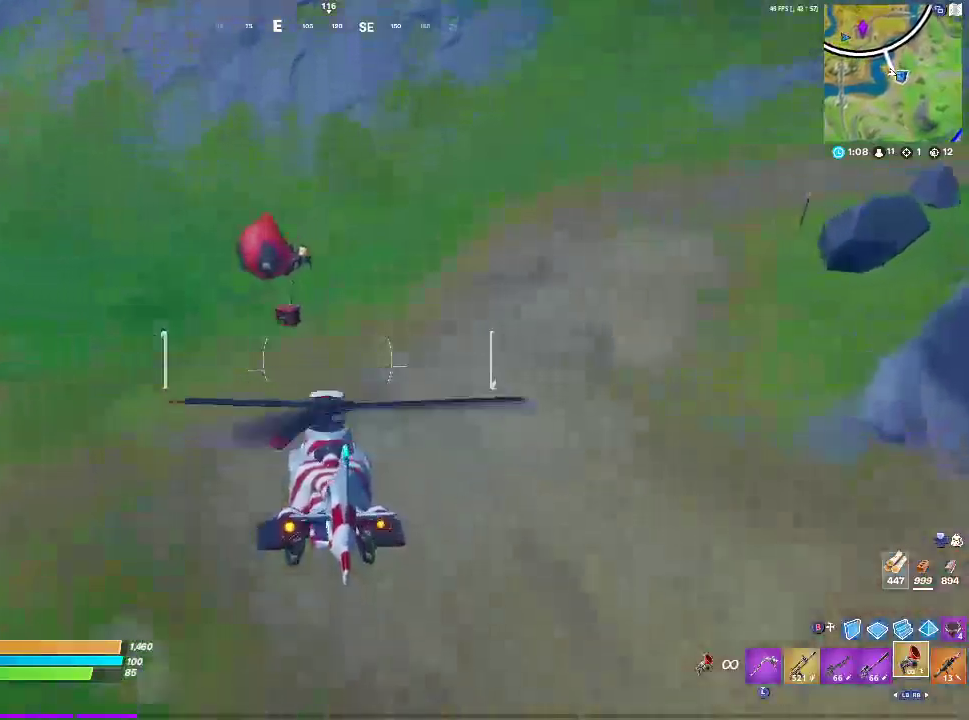
{"buttons": ["SQUARE"], "left_stick": "center", "right_stick": "center", "events": [[150, "SQUARE", "down"], [217, "left_stick", "center"]]}
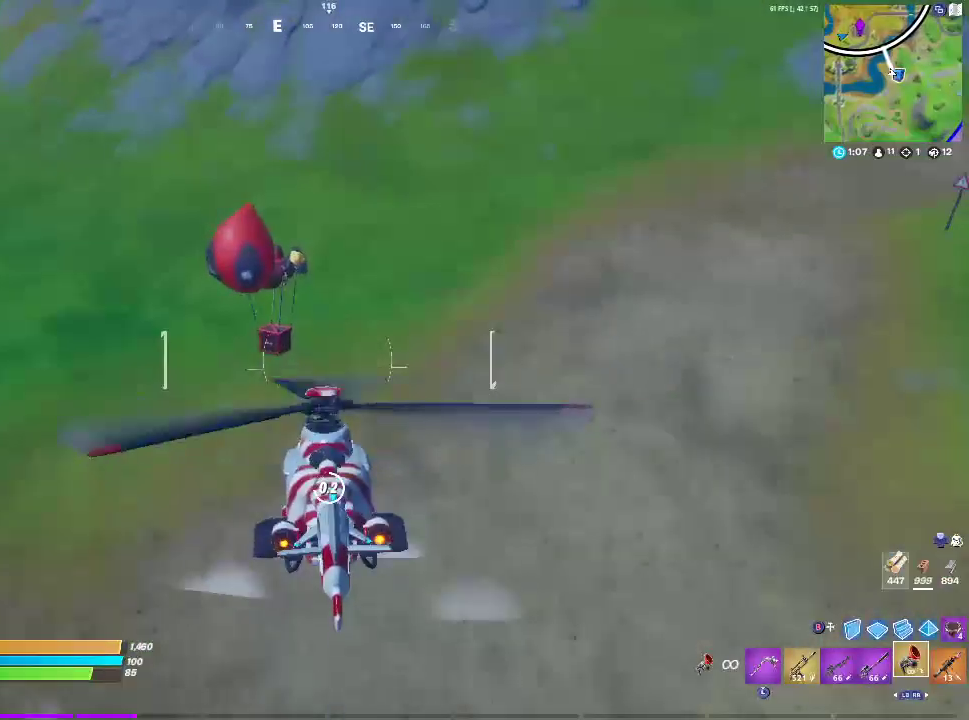
{"buttons": [], "left_stick": "up", "right_stick": "center", "events": [[133, "SQUARE", "up"], [150, "left_stick", "up"], [167, "right_stick", "up"], [383, "right_stick", "center"]]}
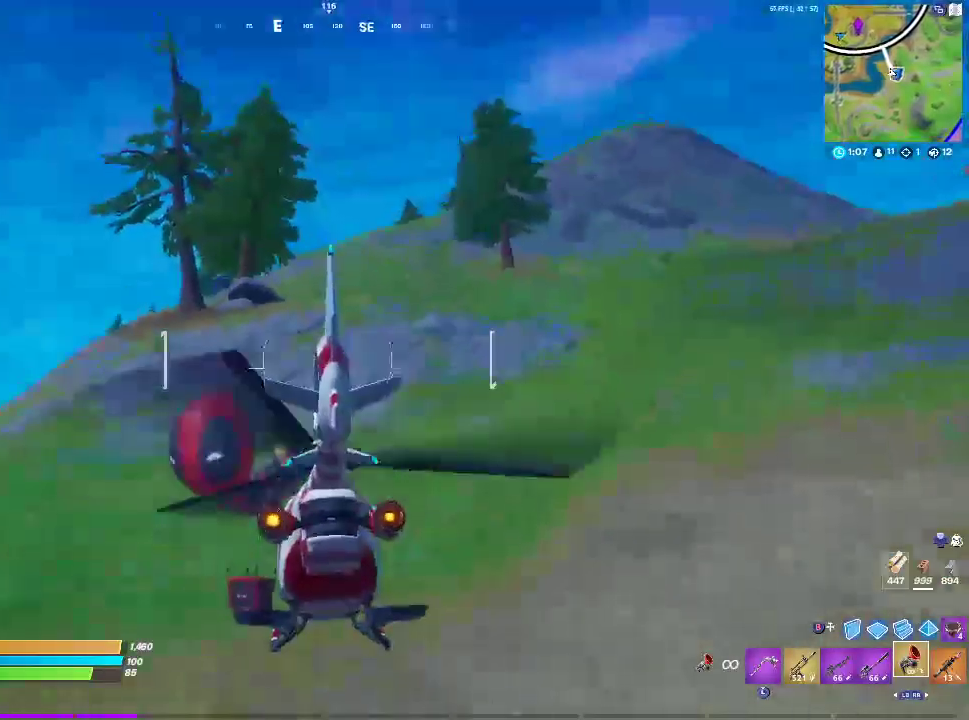
{"buttons": ["SQUARE"], "left_stick": "down", "right_stick": "center", "events": [[333, "left_stick", "down"], [350, "SQUARE", "down"]]}